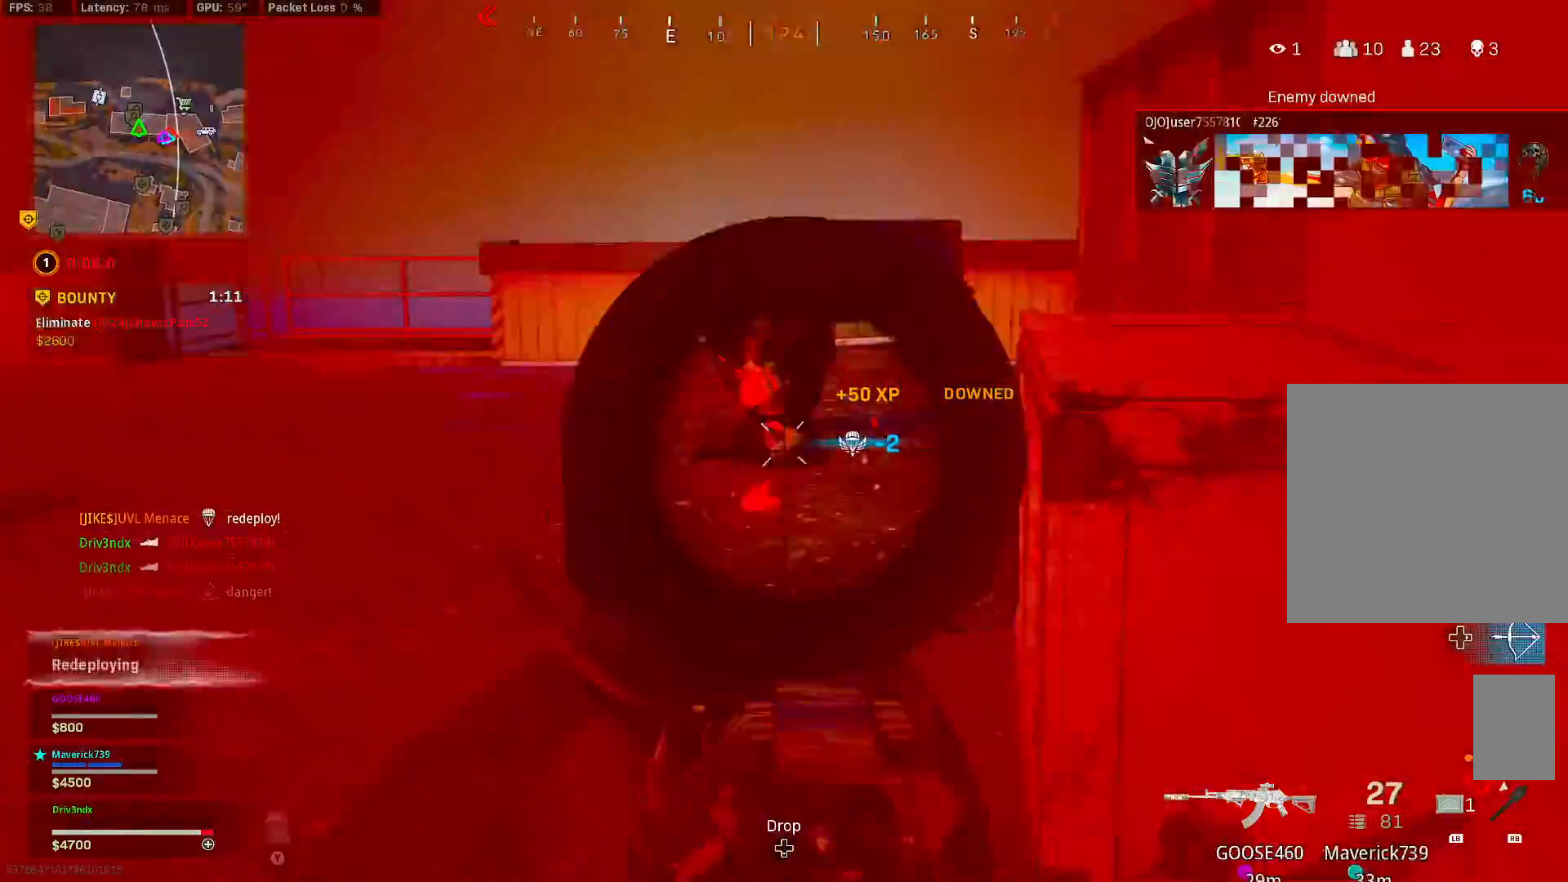
Gameplay with a controller (Xbox layout); each line is a JSON object with the inputs held at the frame after it. "button_events" lists button changes between this image and that frame as [ms after this image, input, new state], when the widget could be followed in between (sticks are given only as held states). Not read: L3.
{"buttons": ["Y"], "left_stick": "up-right", "right_stick": "center", "button_events": [[33, "L2", "up"], [50, "R2", "up"], [417, "Y", "down"]]}
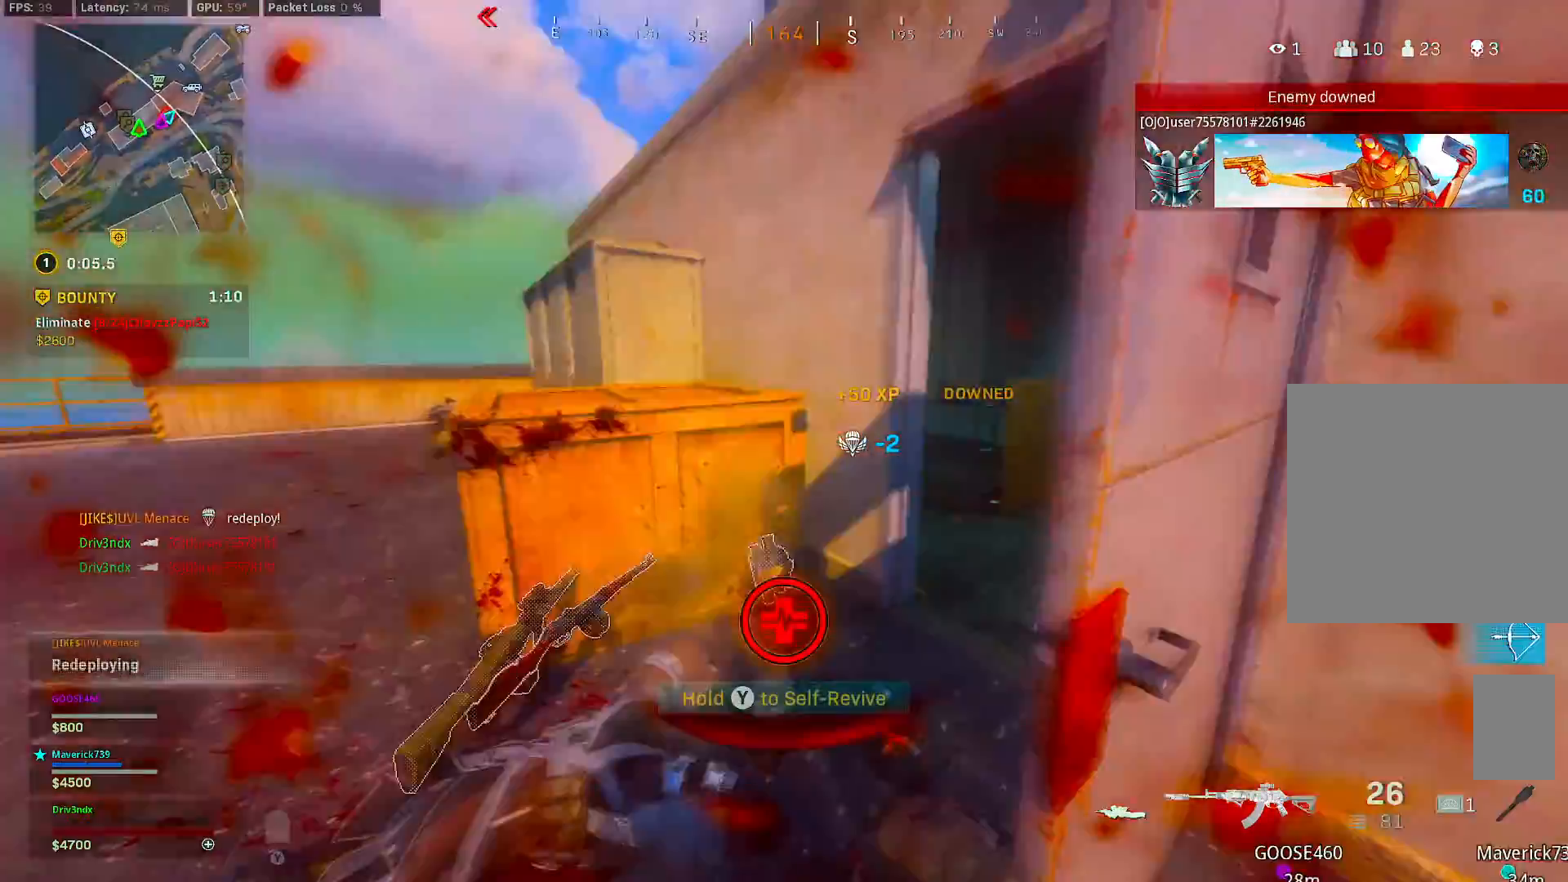
{"buttons": [], "left_stick": "up-right", "right_stick": "left", "button_events": [[17, "Y", "up"]]}
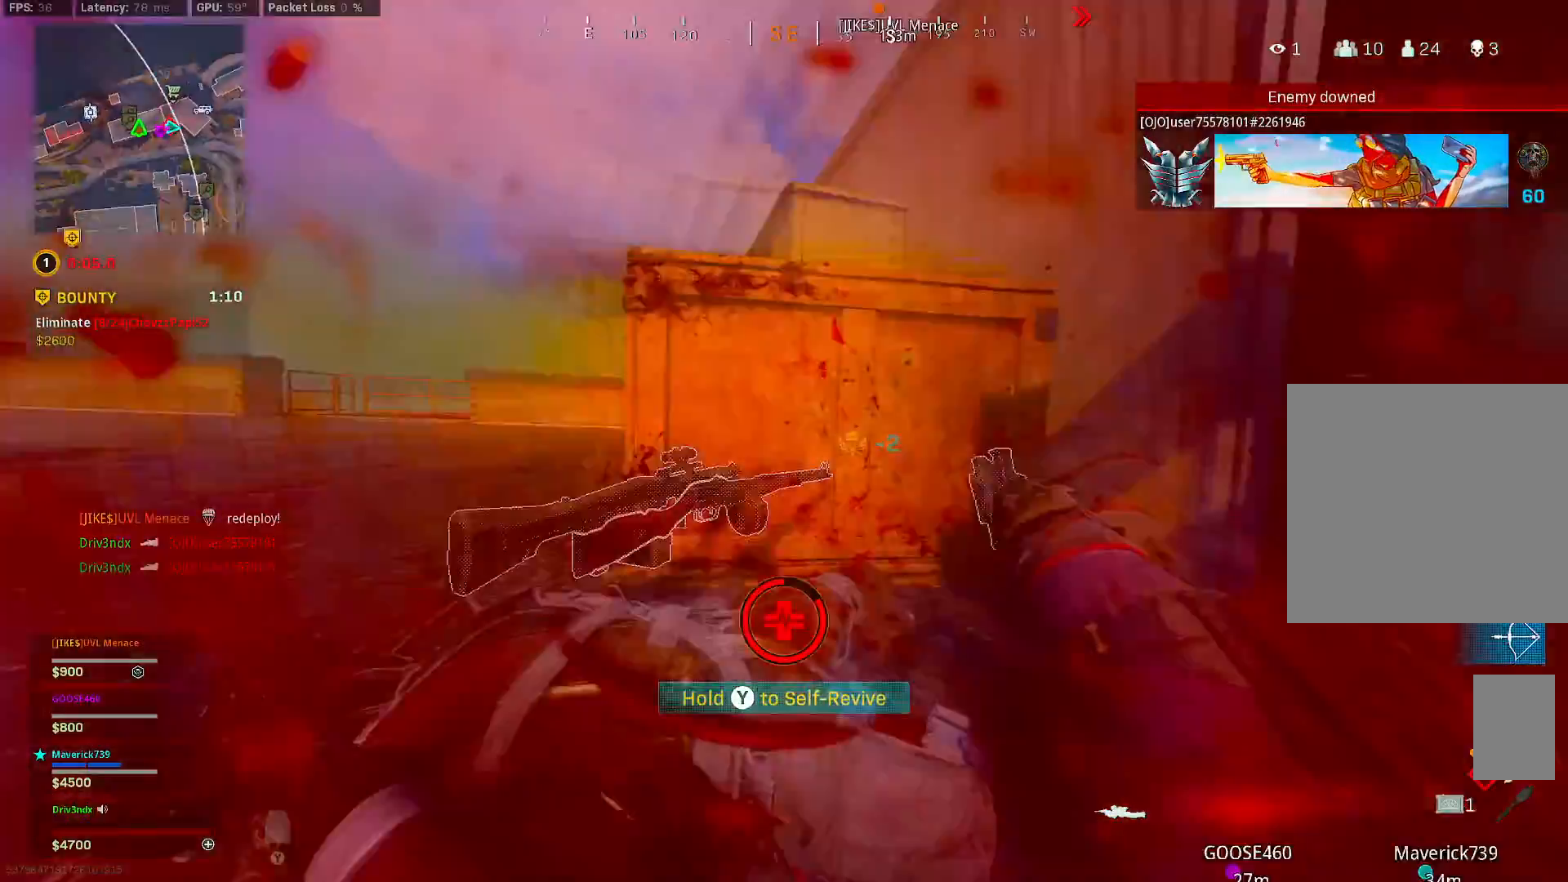
{"buttons": [], "left_stick": "down-right", "right_stick": "left", "button_events": []}
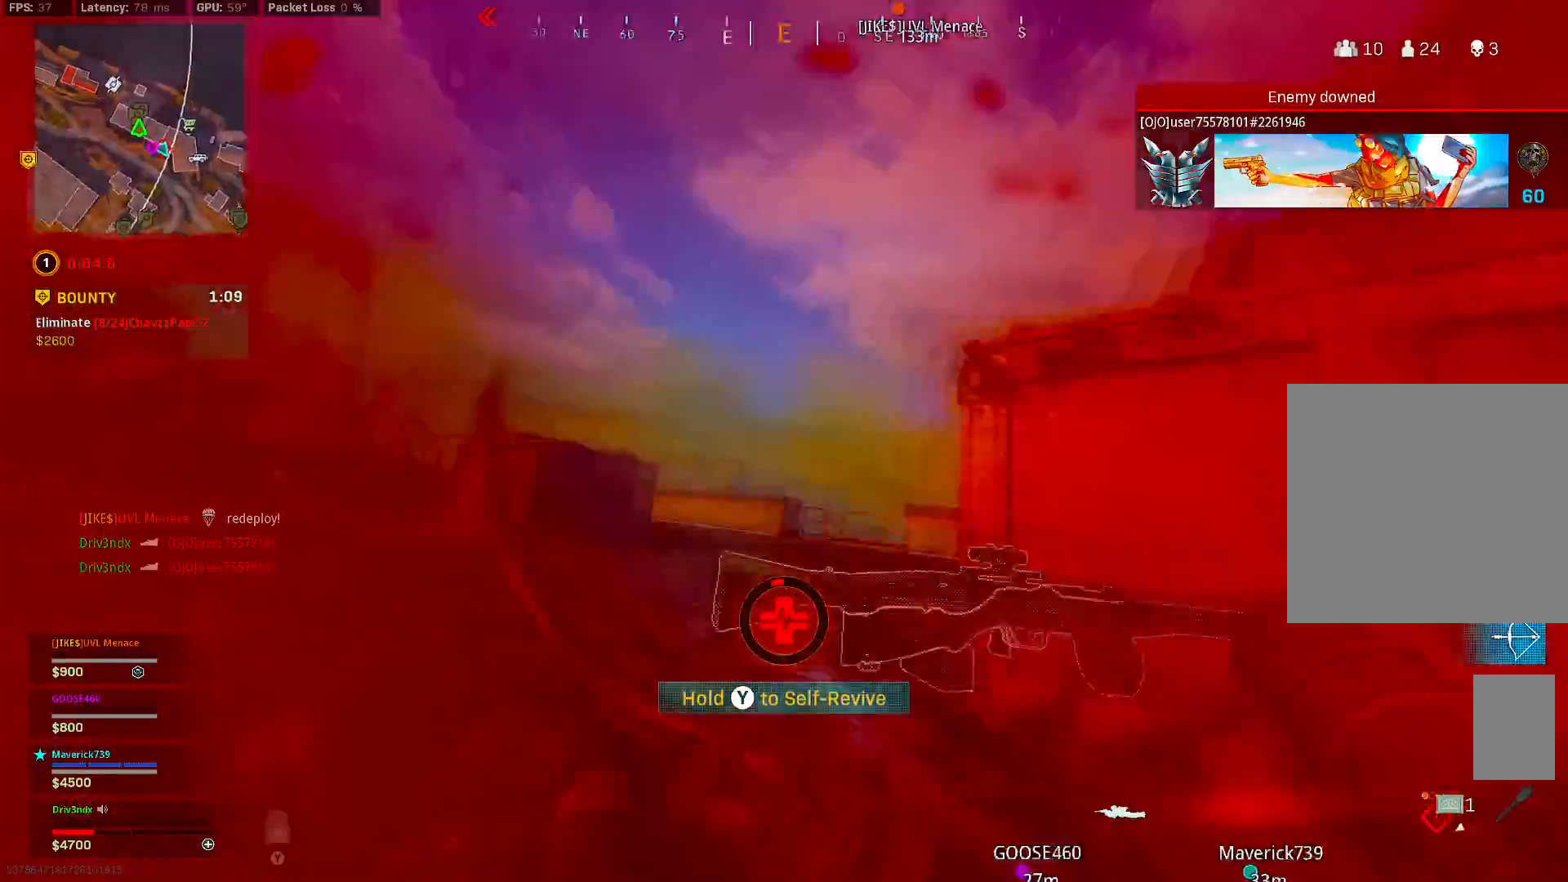
{"buttons": ["Y"], "left_stick": "center", "right_stick": "center", "button_events": [[117, "Y", "down"]]}
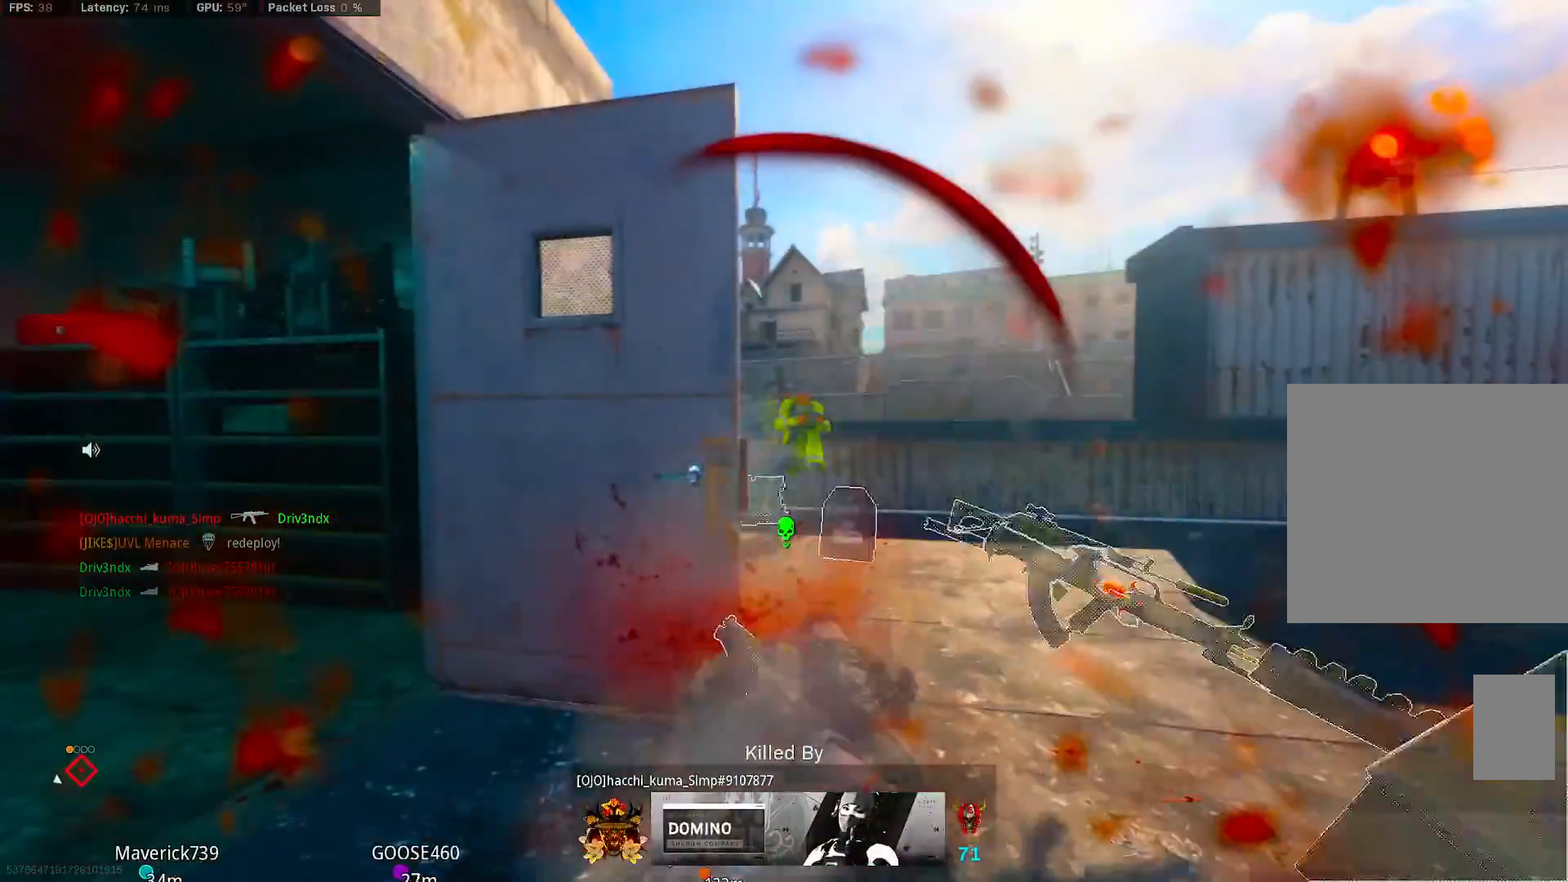
{"buttons": [], "left_stick": "center", "right_stick": "center", "button_events": [[83, "Y", "up"], [183, "START", "down"], [300, "START", "up"]]}
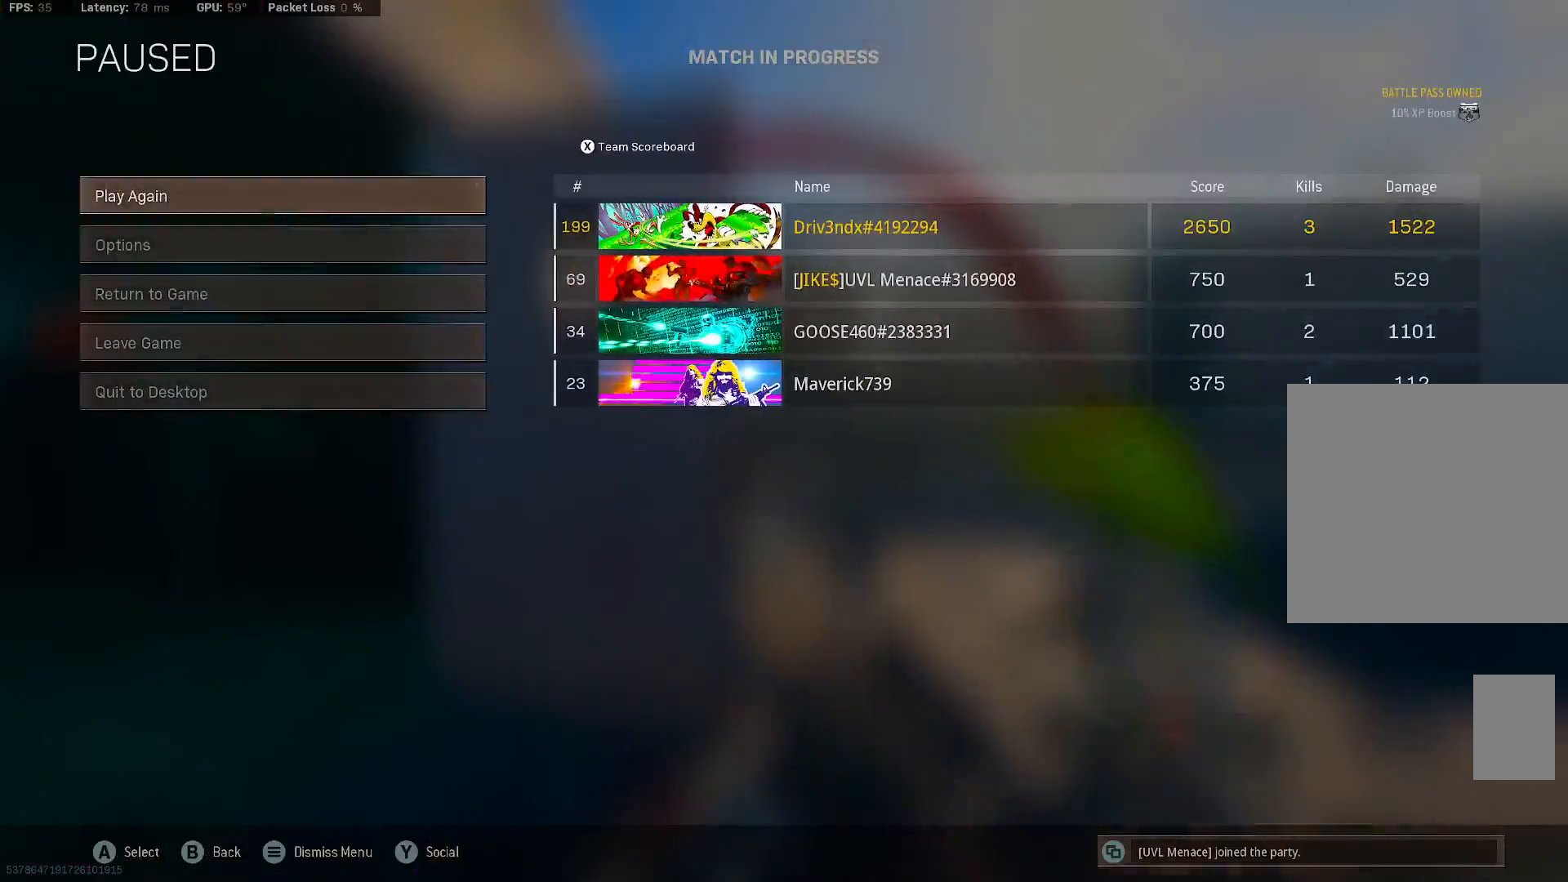
{"buttons": [], "left_stick": "center", "right_stick": "center", "button_events": []}
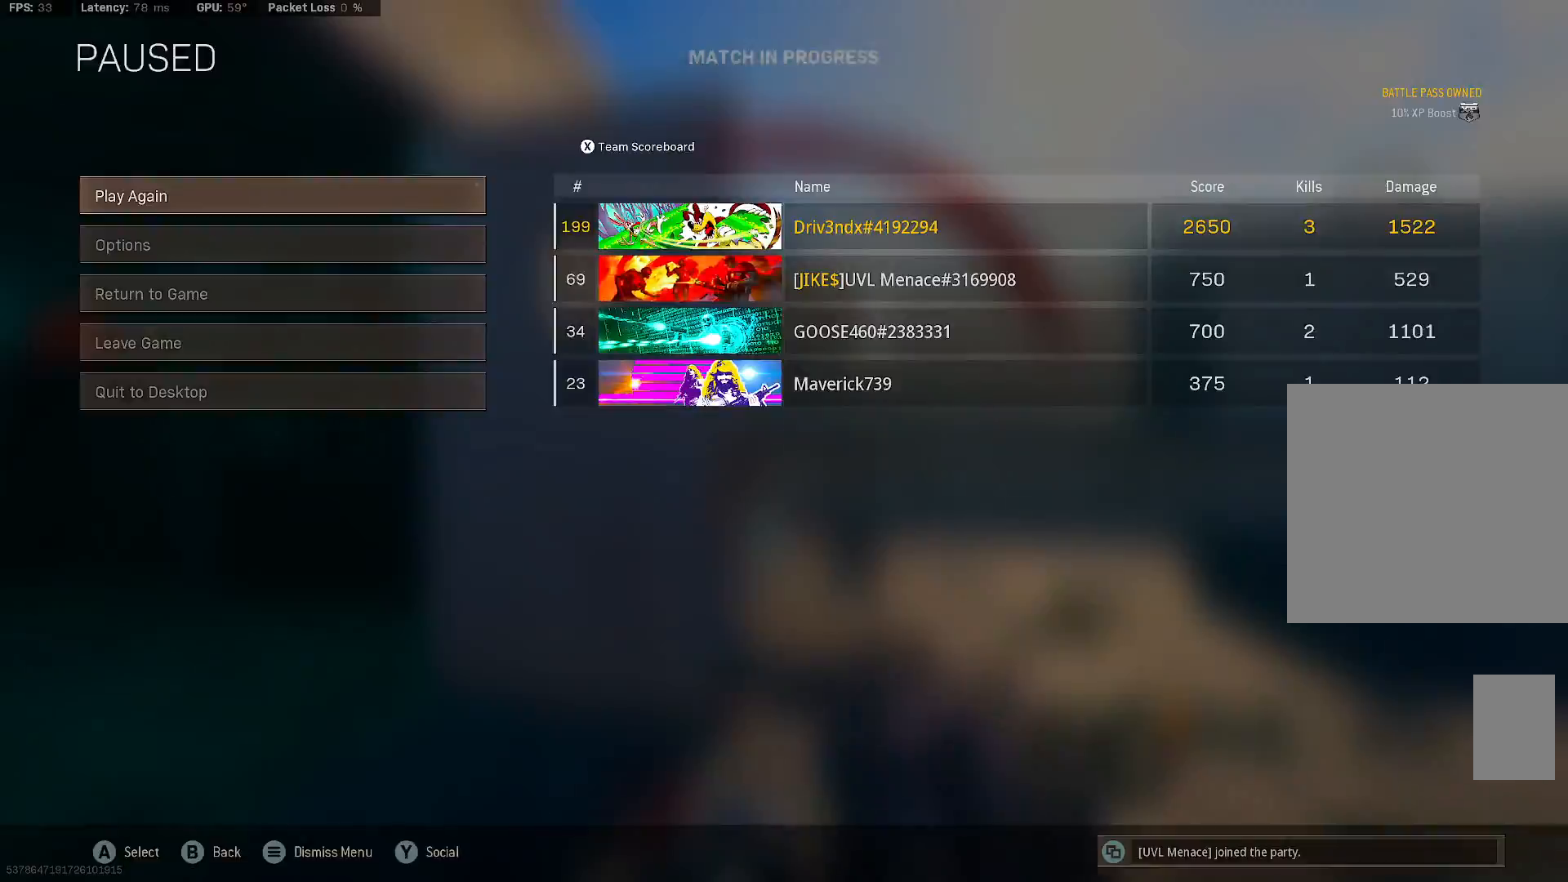
{"buttons": [], "left_stick": "down-right", "right_stick": "center", "button_events": [[100, "B", "down"], [233, "B", "up"]]}